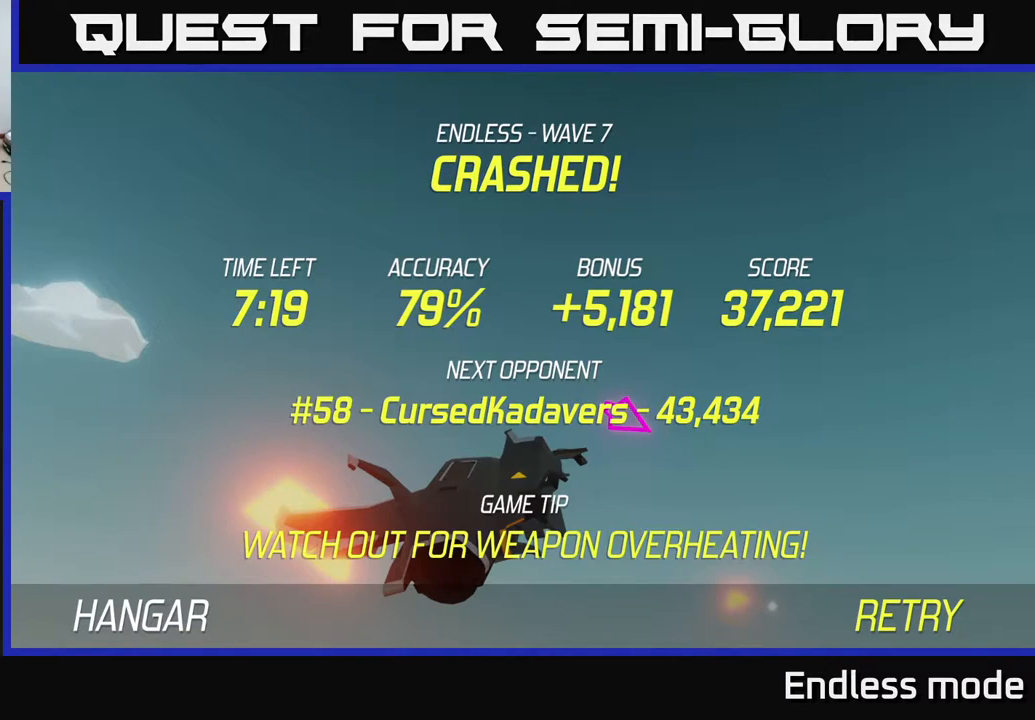
Gameplay with a controller (Xbox layout); each line is a JSON object with the inputs held at the frame after it. "events" lists button and stick changes between this image and that frame as [ms after this image, input, new state], when the widget could be followed in between. Not read: right_stick.
{"buttons": [], "left_stick": "center", "events": [[300, "A", "down"], [450, "A", "up"]]}
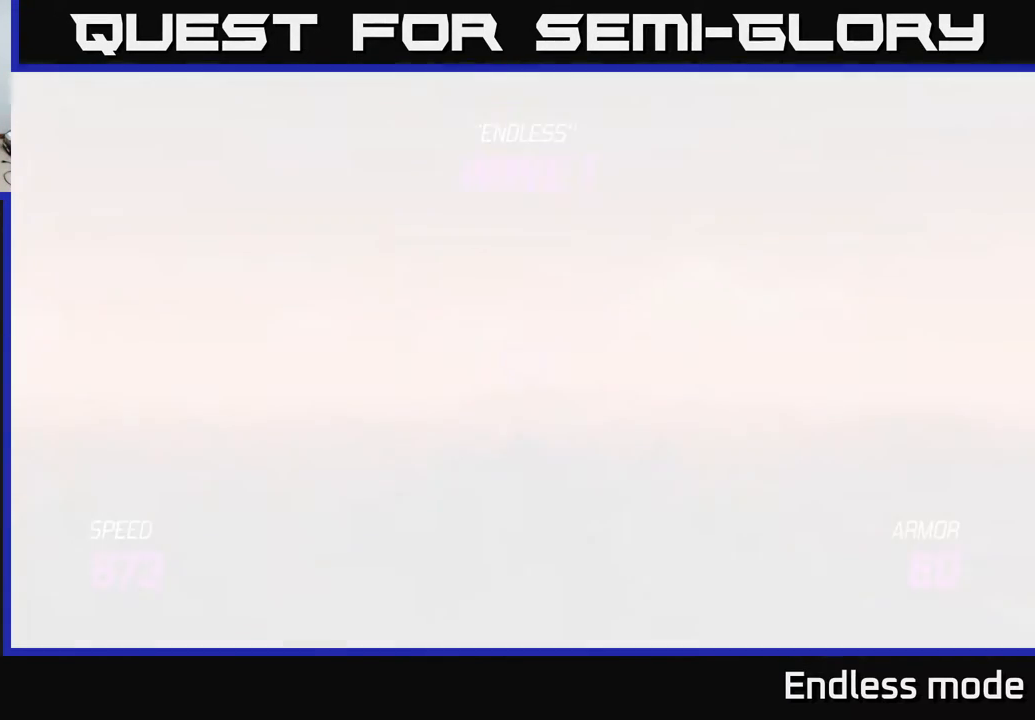
{"buttons": [], "left_stick": "down", "events": [[150, "left_stick", "down"]]}
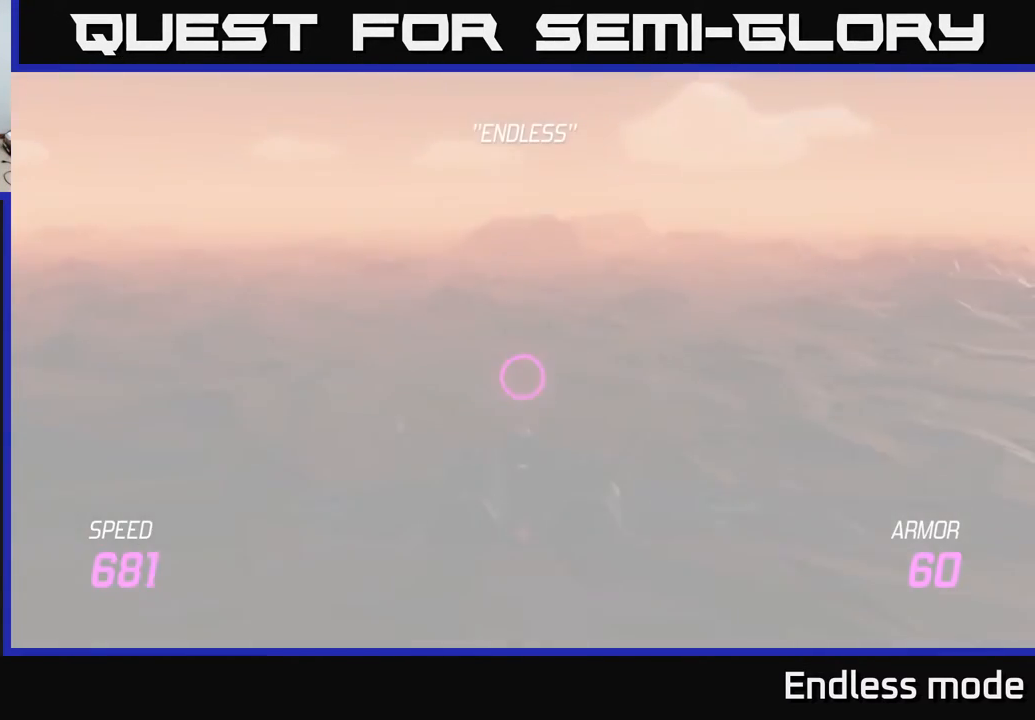
{"buttons": ["L2"], "left_stick": "down", "events": [[150, "left_stick", "center"], [300, "L2", "down"], [367, "left_stick", "down"]]}
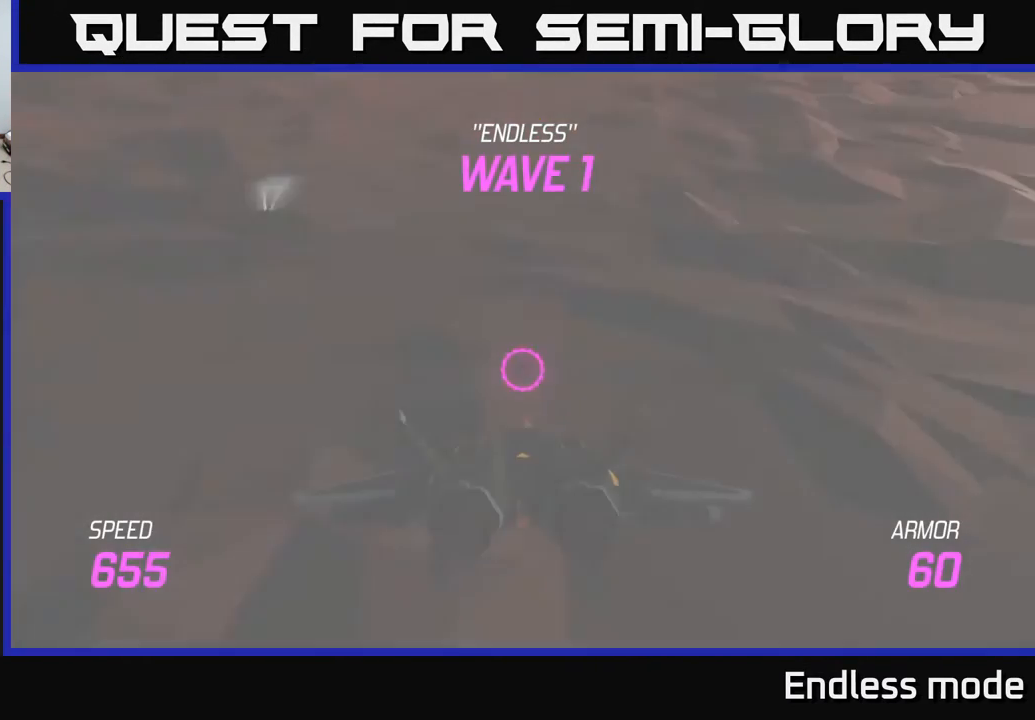
{"buttons": ["L2"], "left_stick": "down", "events": []}
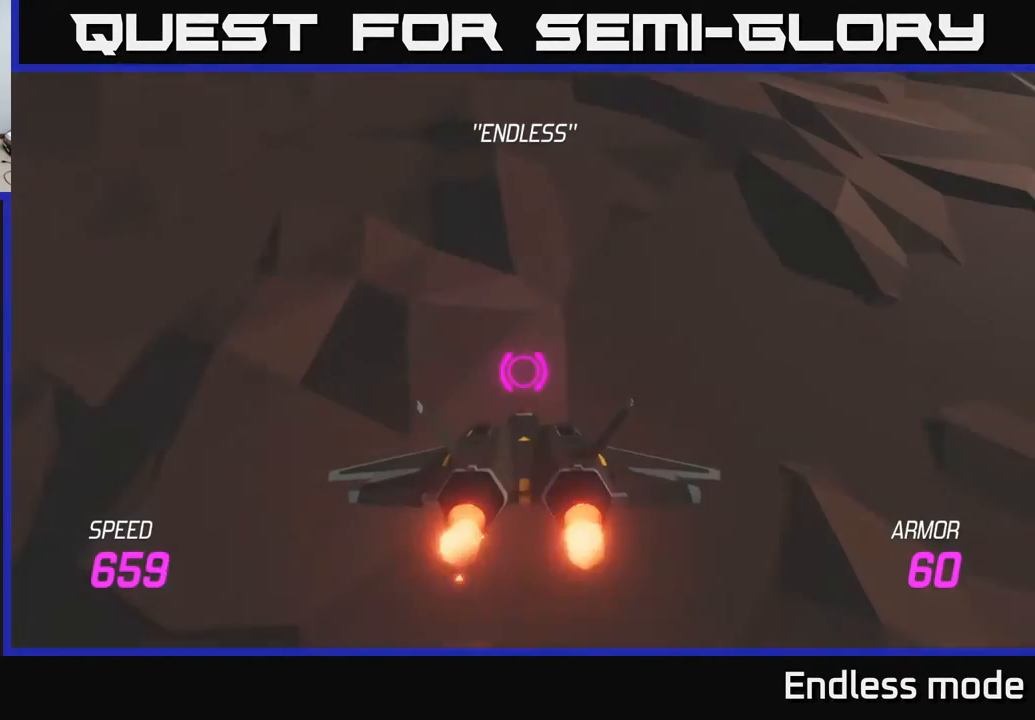
{"buttons": ["L2"], "left_stick": "center", "events": [[33, "left_stick", "right"], [83, "left_stick", "up"], [333, "left_stick", "center"]]}
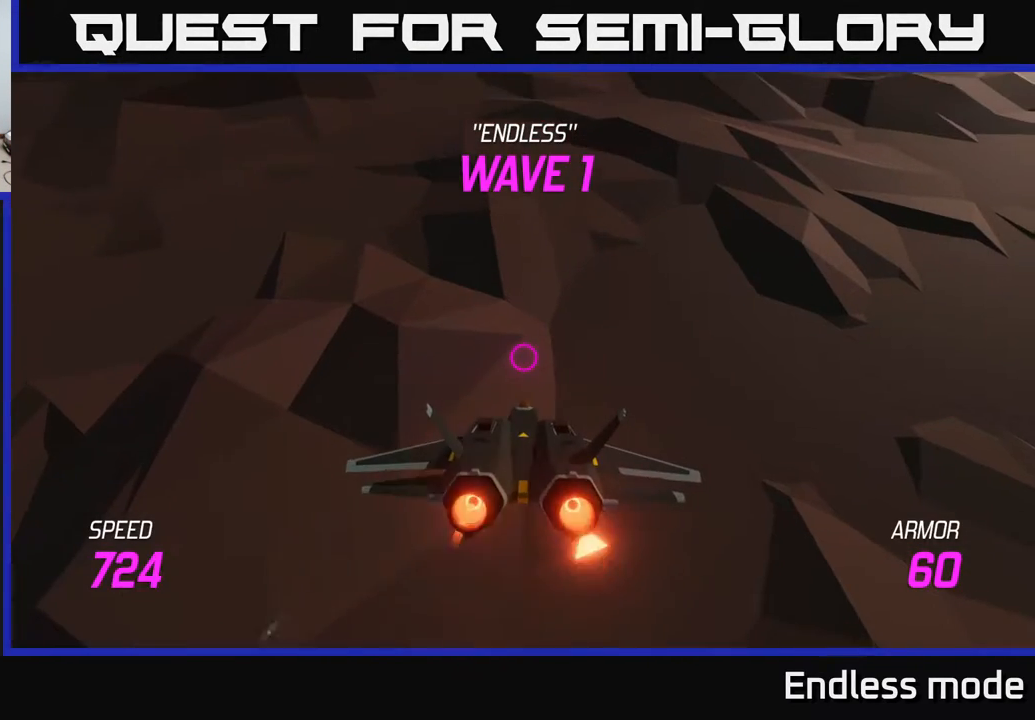
{"buttons": ["L2"], "left_stick": "center", "events": []}
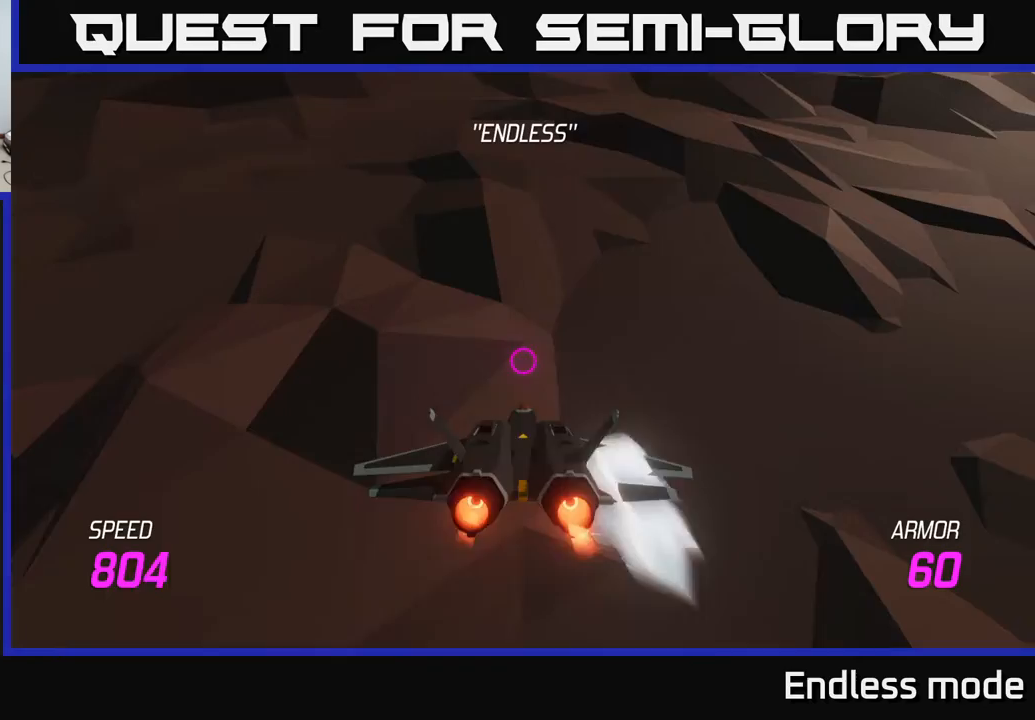
{"buttons": ["L2"], "left_stick": "up", "events": [[300, "left_stick", "up"]]}
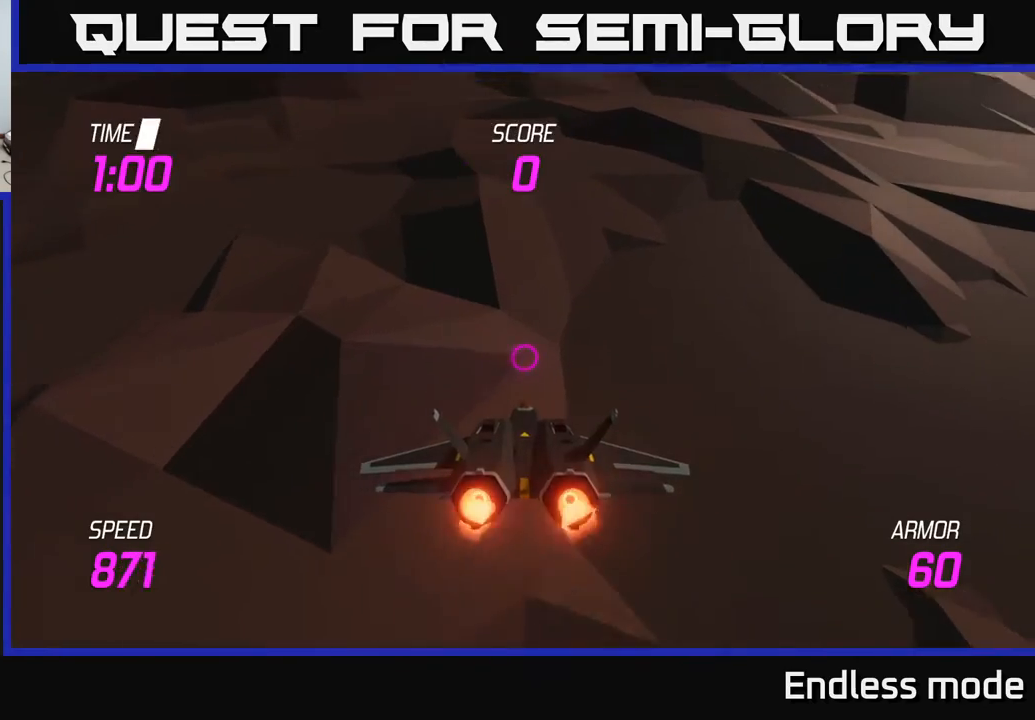
{"buttons": [], "left_stick": "up", "events": [[367, "L2", "up"]]}
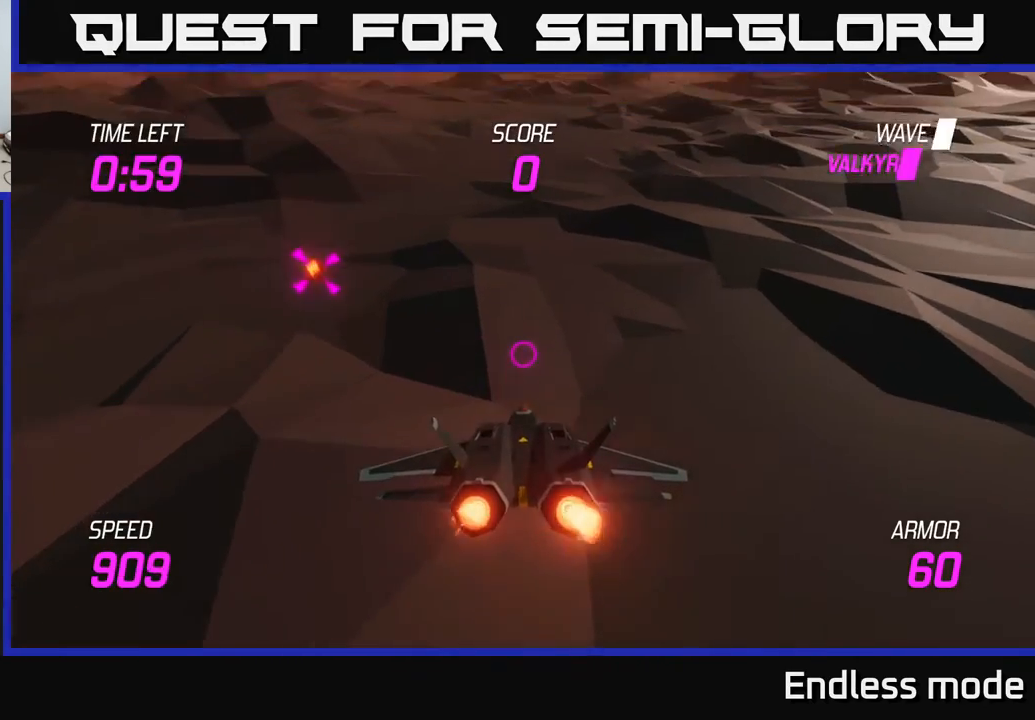
{"buttons": ["L2"], "left_stick": "left", "events": [[250, "L2", "down"], [333, "left_stick", "left"]]}
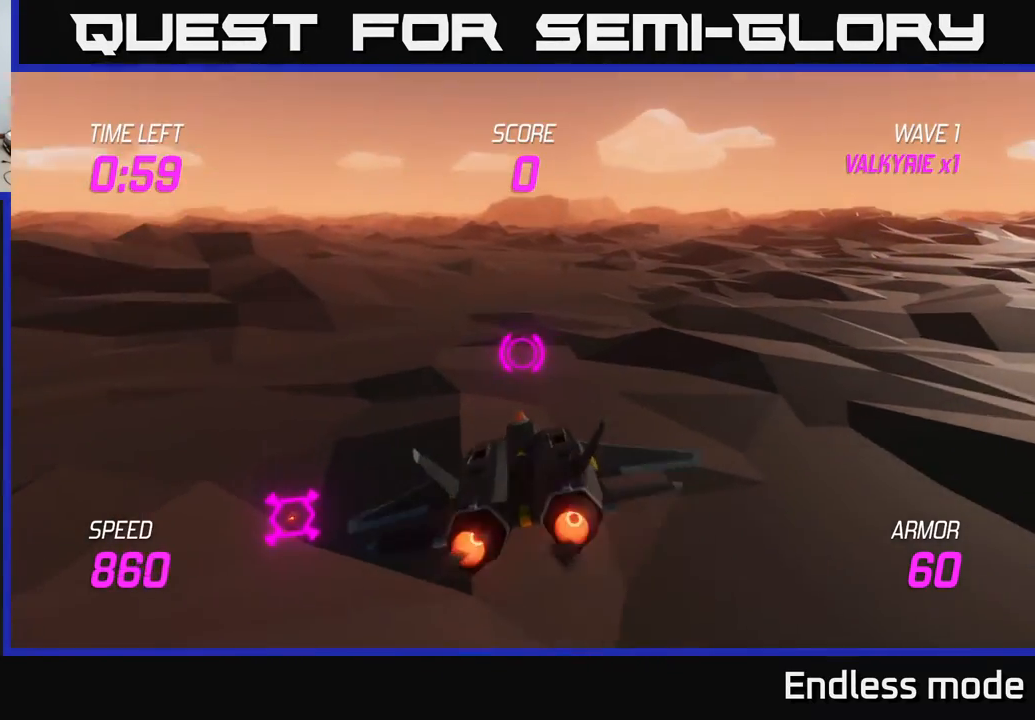
{"buttons": [], "left_stick": "up-left", "events": [[350, "left_stick", "up"], [383, "L2", "up"], [483, "left_stick", "up-left"]]}
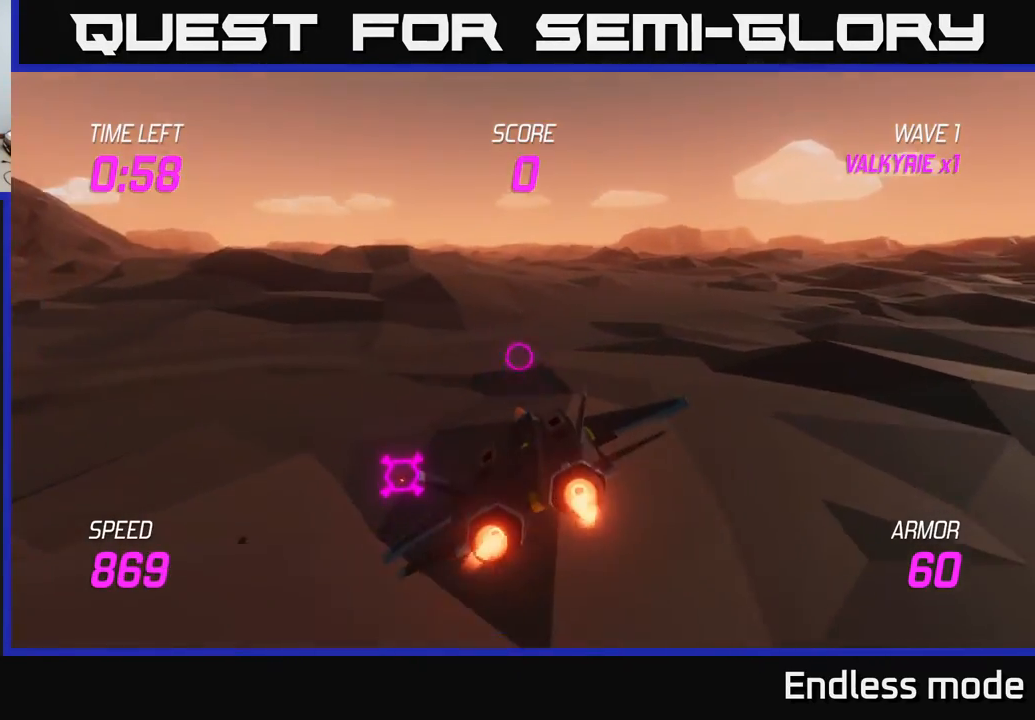
{"buttons": [], "left_stick": "center", "events": [[300, "left_stick", "center"], [350, "left_stick", "left"], [500, "left_stick", "center"]]}
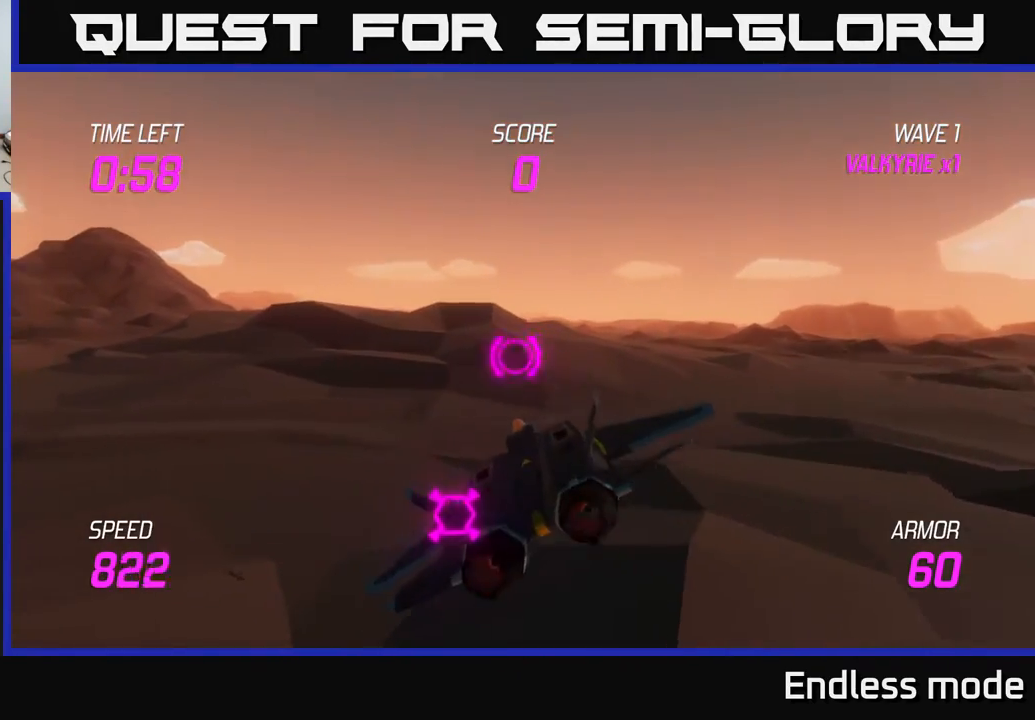
{"buttons": ["R2"], "left_stick": "center", "events": [[67, "left_stick", "down-right"], [233, "R2", "down"], [233, "left_stick", "down-left"], [300, "left_stick", "up"], [317, "R2", "up"], [417, "R2", "down"], [483, "left_stick", "center"]]}
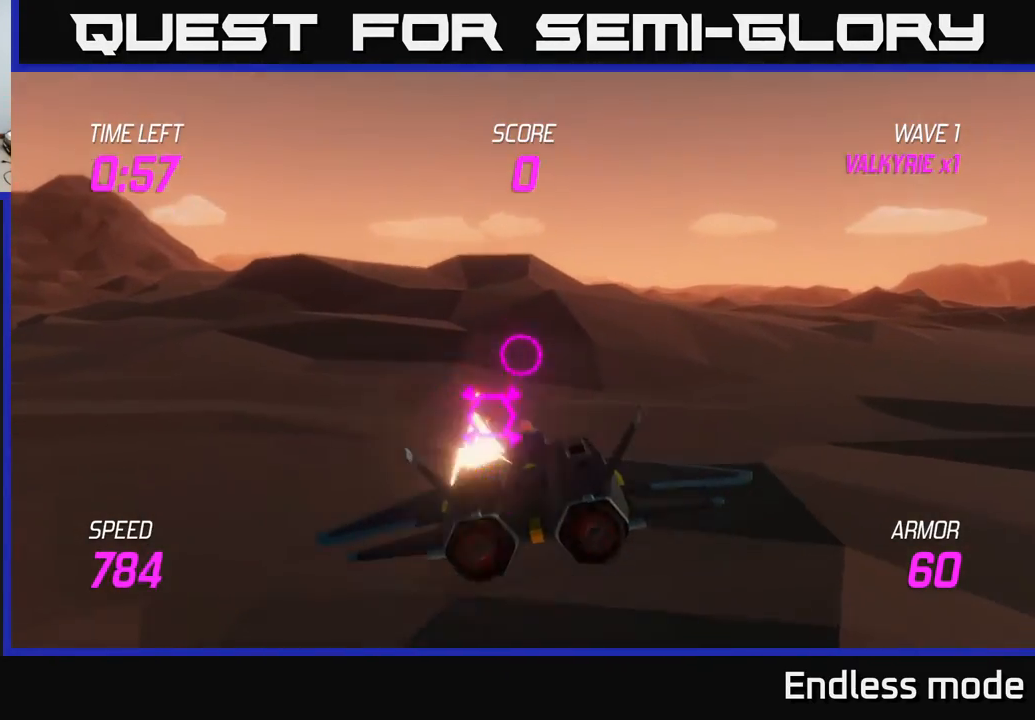
{"buttons": [], "left_stick": "right", "events": [[50, "R2", "up"], [117, "left_stick", "up-left"], [150, "R2", "down"], [167, "left_stick", "up-right"], [250, "R2", "up"], [300, "left_stick", "center"], [350, "R2", "down"], [417, "left_stick", "right"], [500, "R2", "up"]]}
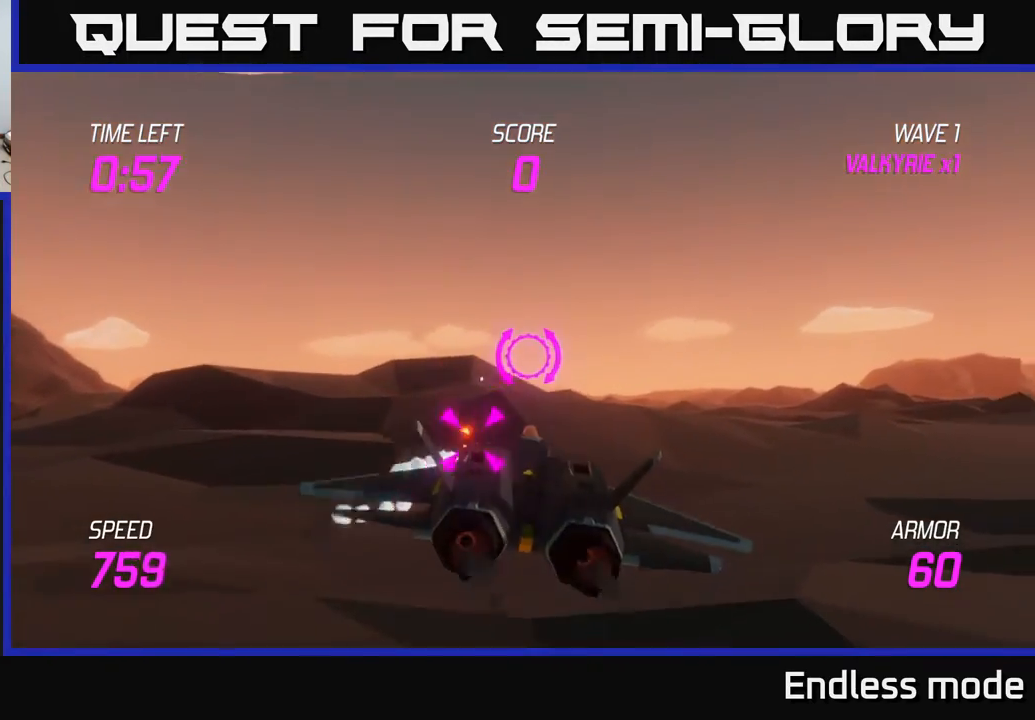
{"buttons": [], "left_stick": "up-left", "events": [[100, "left_stick", "up-right"], [233, "left_stick", "left"], [467, "left_stick", "up-left"]]}
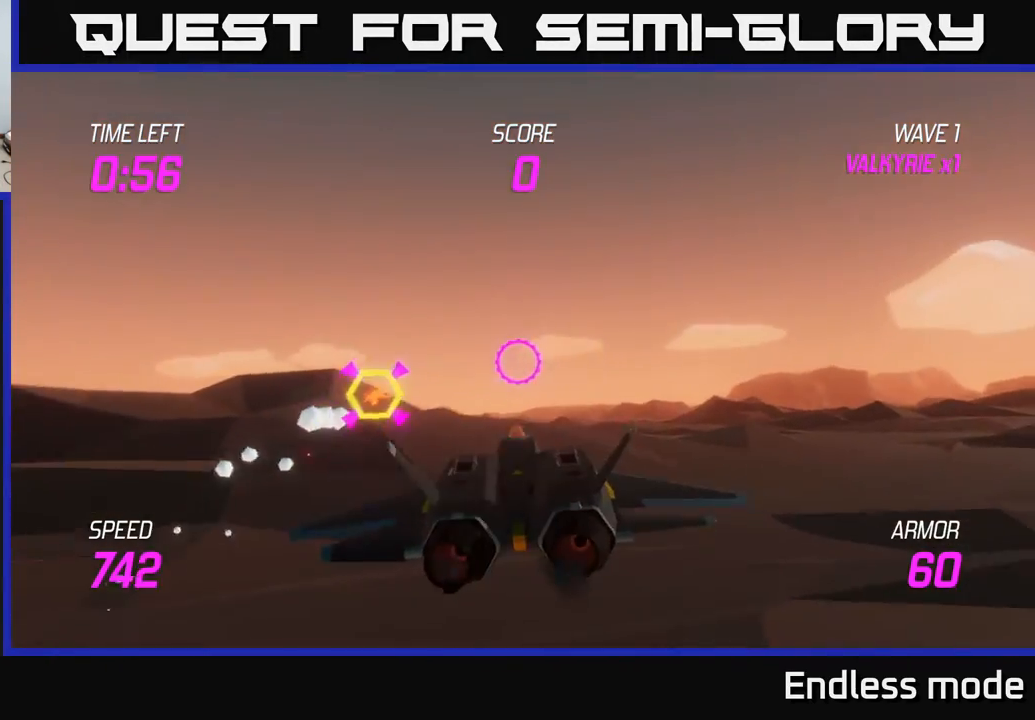
{"buttons": [], "left_stick": "right", "events": [[133, "R2", "down"], [233, "R2", "up"], [250, "left_stick", "right"]]}
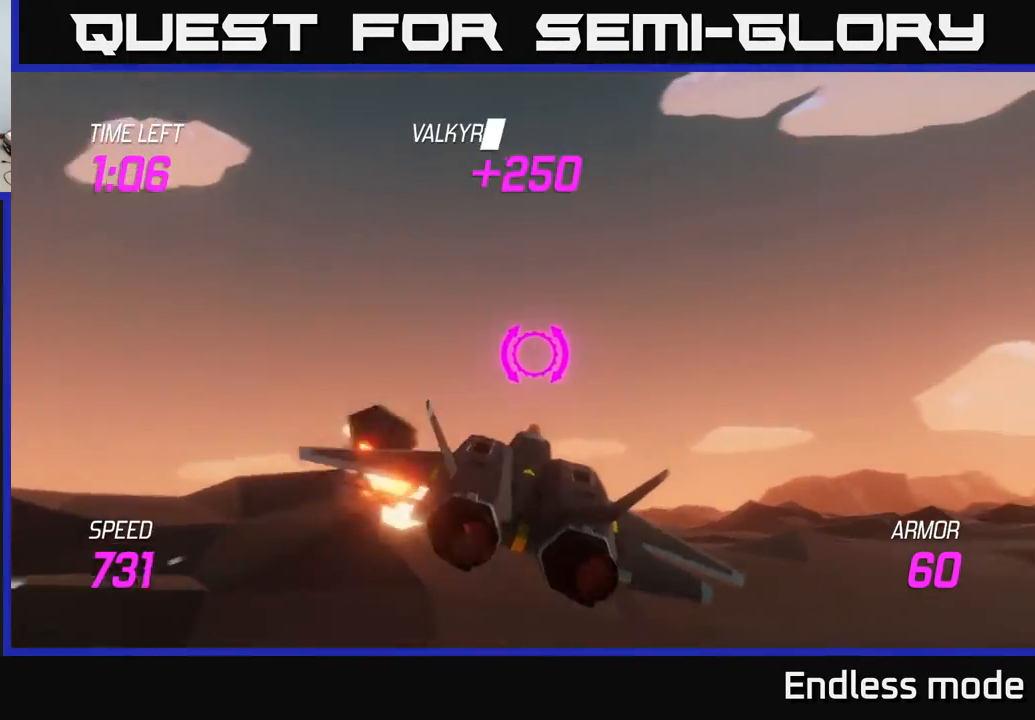
{"buttons": [], "left_stick": "right", "events": [[83, "L2", "down"], [233, "L2", "up"], [300, "L2", "down"], [417, "L2", "up"]]}
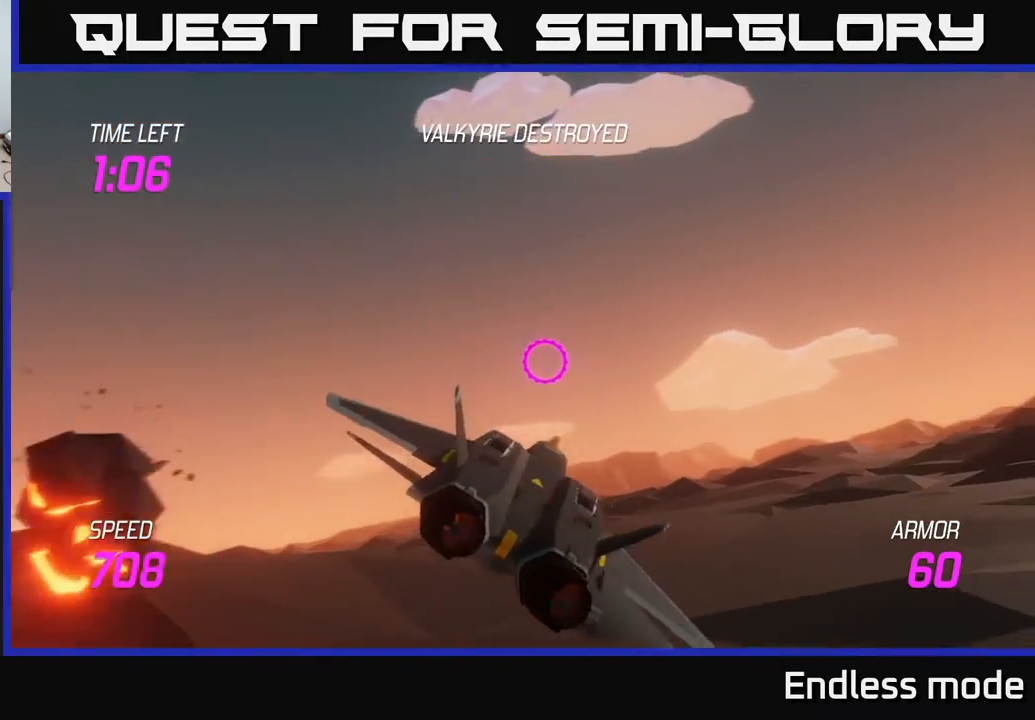
{"buttons": ["L2"], "left_stick": "right", "events": [[150, "L2", "down"]]}
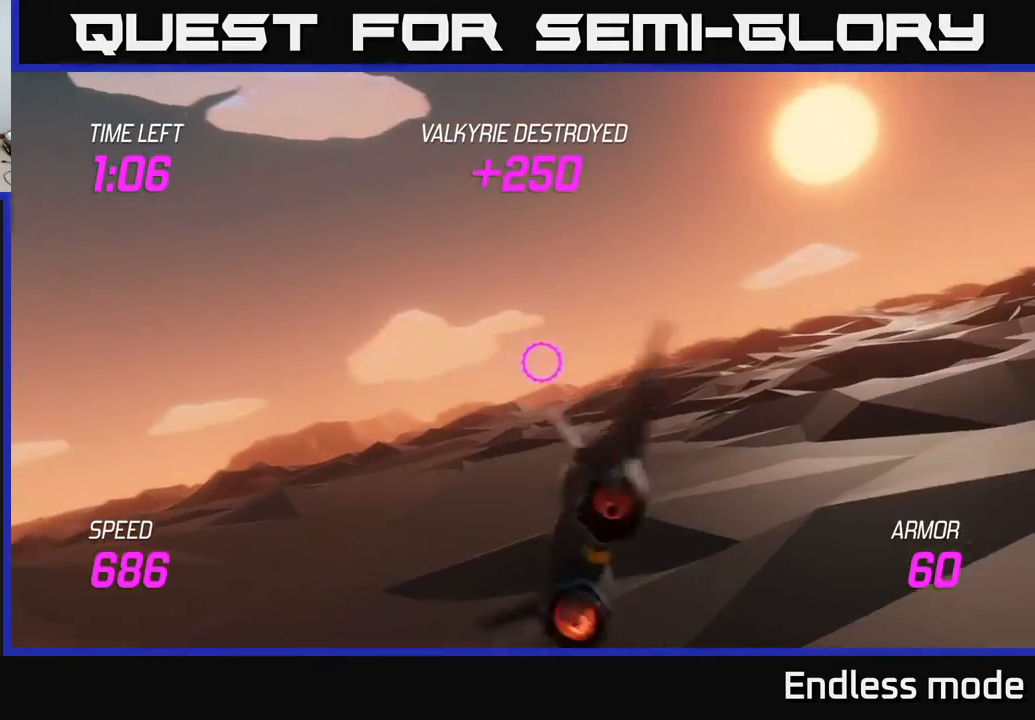
{"buttons": ["L2"], "left_stick": "down-left", "events": [[117, "left_stick", "center"], [450, "left_stick", "down-left"]]}
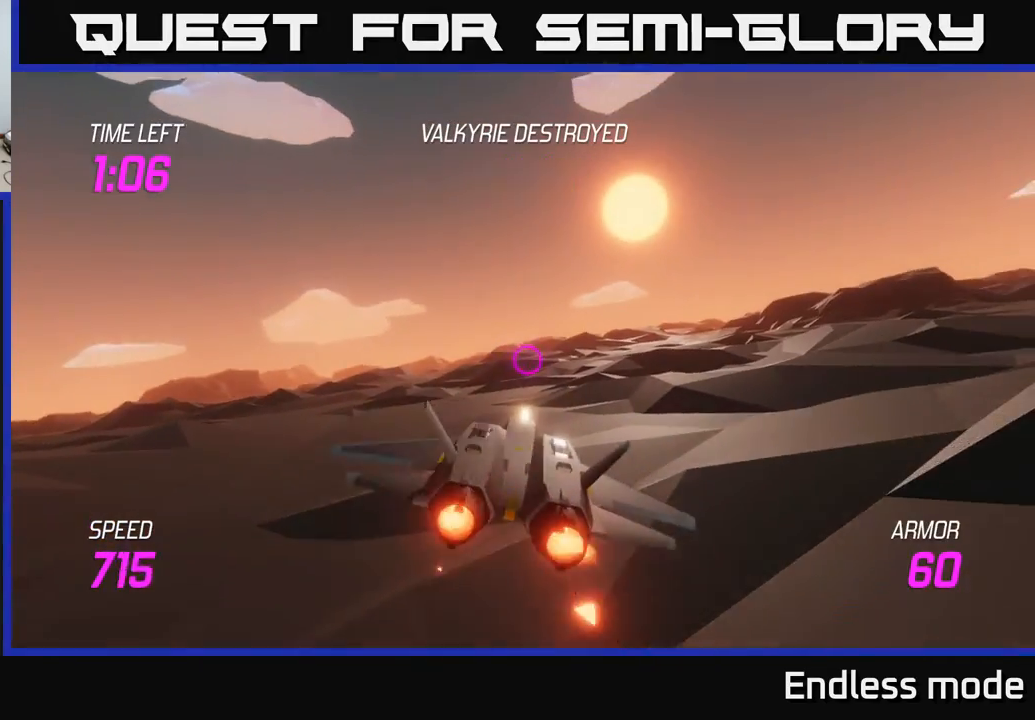
{"buttons": ["L2"], "left_stick": "up", "events": [[117, "left_stick", "center"], [450, "left_stick", "up"]]}
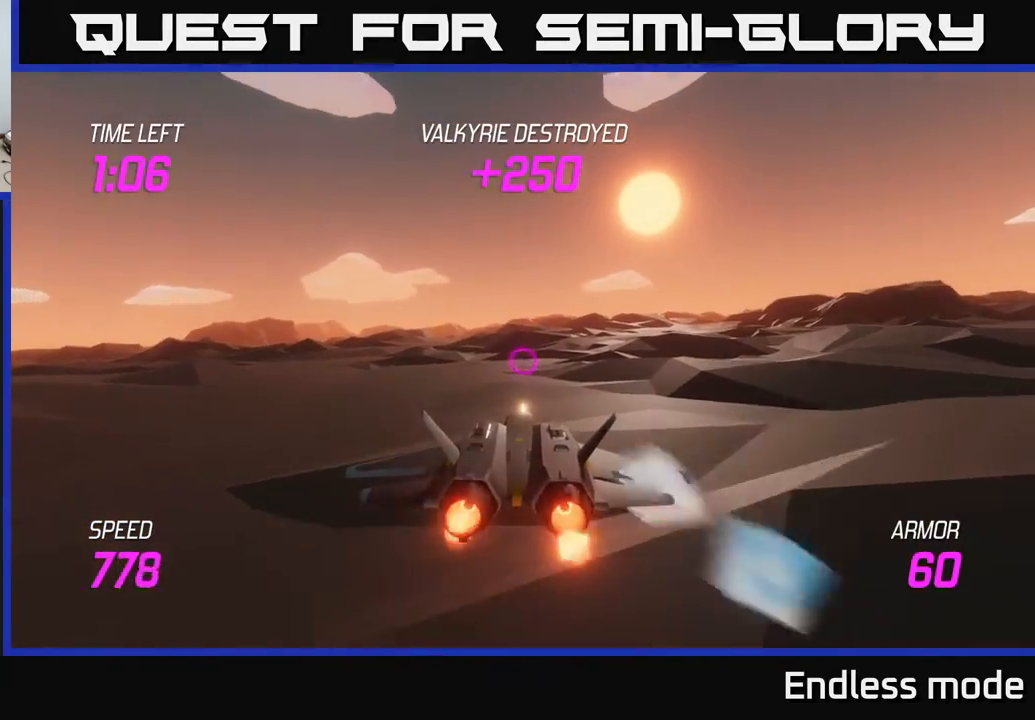
{"buttons": ["L2"], "left_stick": "left", "events": [[133, "left_stick", "center"], [283, "left_stick", "up"], [467, "left_stick", "left"]]}
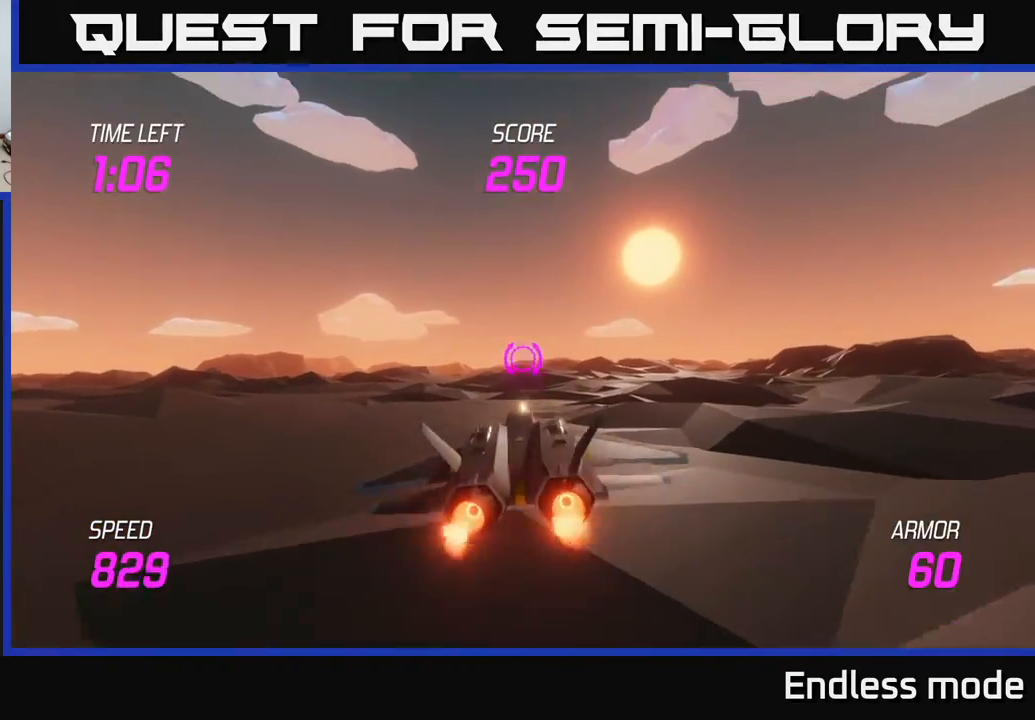
{"buttons": ["L2"], "left_stick": "up-left", "events": [[167, "left_stick", "up"], [317, "left_stick", "up-right"], [500, "left_stick", "up-left"]]}
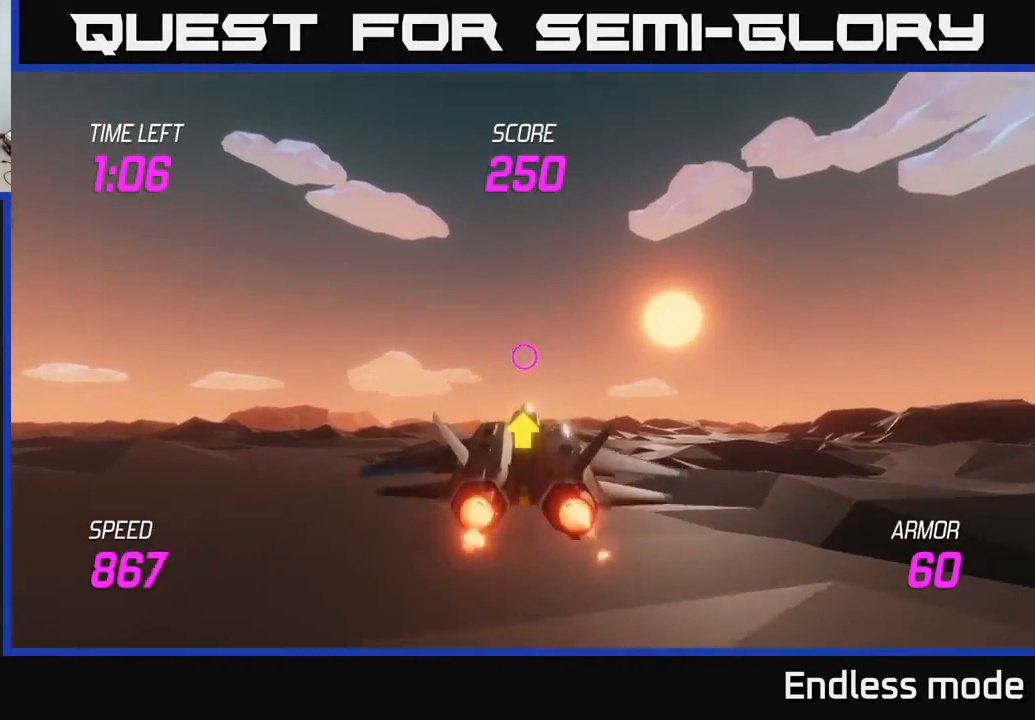
{"buttons": ["L2"], "left_stick": "center", "events": [[117, "left_stick", "center"]]}
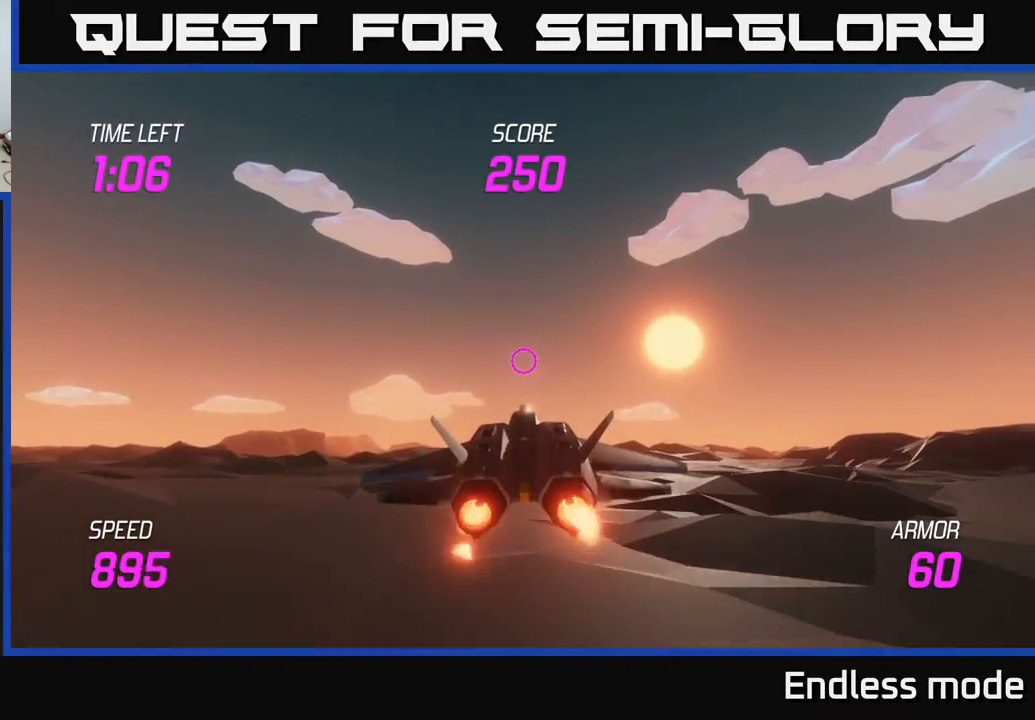
{"buttons": [], "left_stick": "center", "events": [[233, "L2", "up"], [233, "left_stick", "up"], [367, "left_stick", "center"]]}
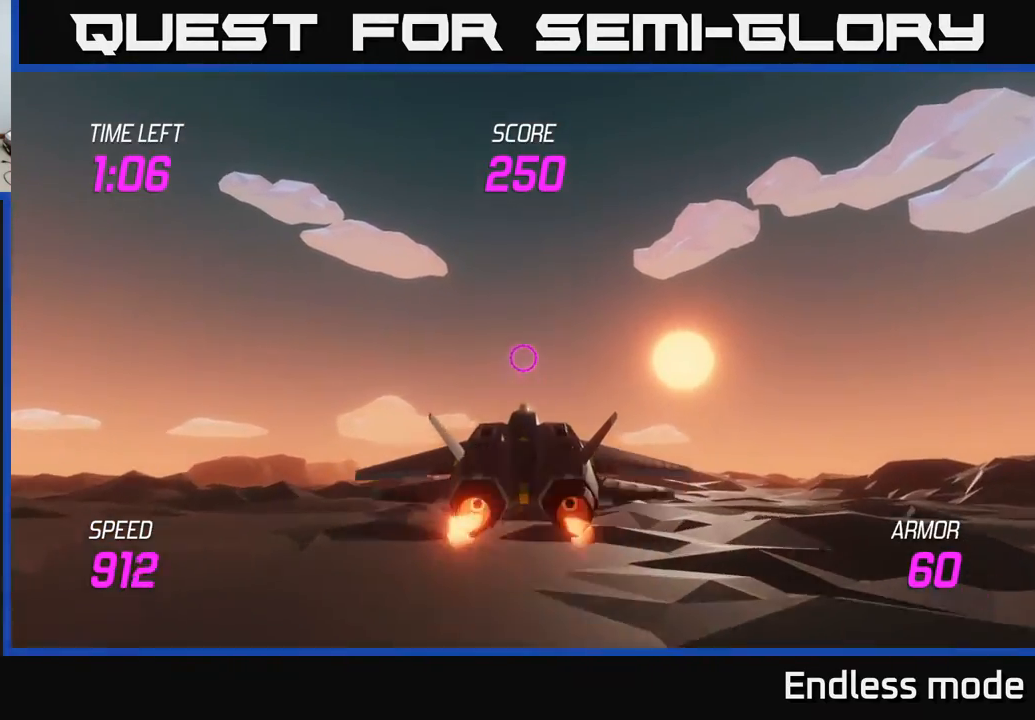
{"buttons": [], "left_stick": "center", "events": []}
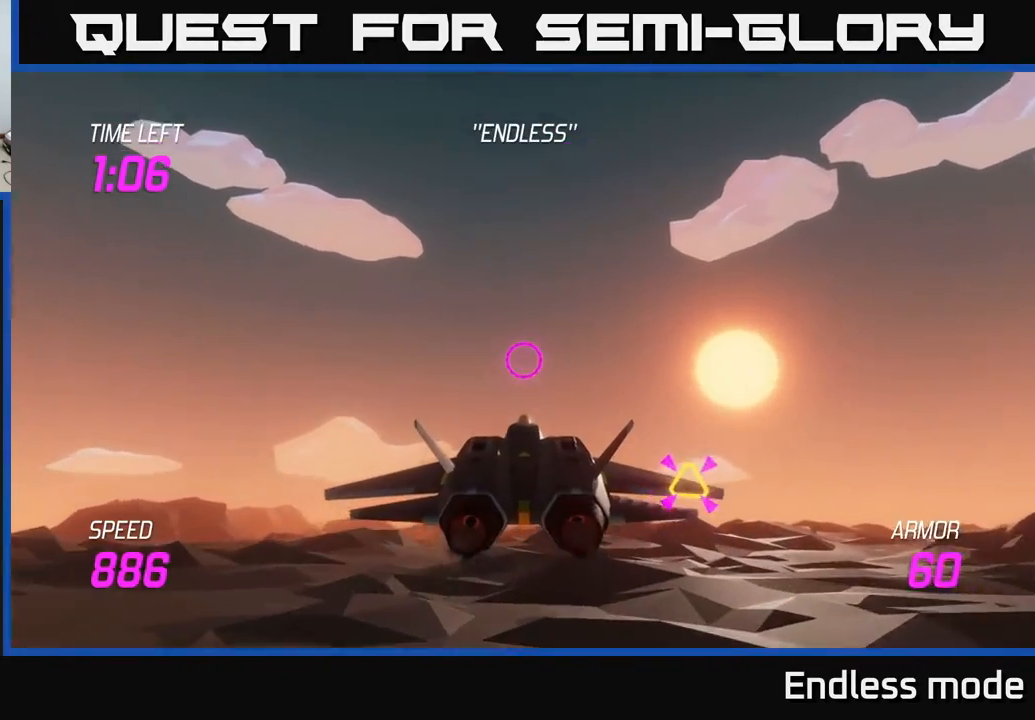
{"buttons": [], "left_stick": "right", "events": [[117, "left_stick", "down-right"], [283, "left_stick", "right"]]}
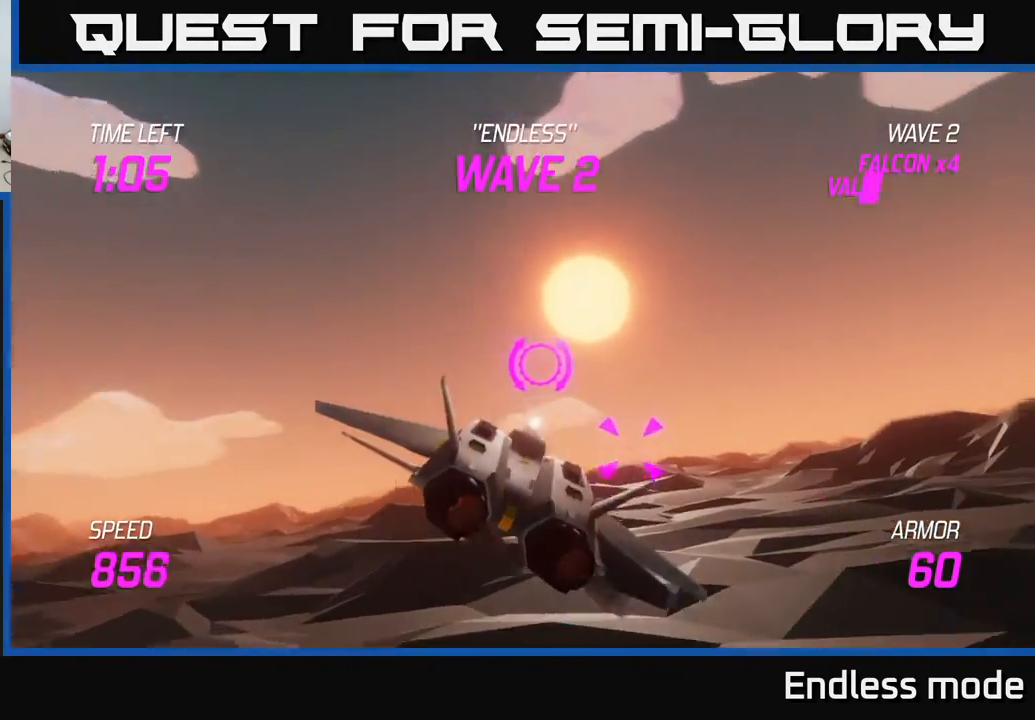
{"buttons": [], "left_stick": "left", "events": [[117, "R2", "down"], [167, "left_stick", "center"], [217, "R2", "up"], [233, "left_stick", "down-right"], [317, "R2", "down"], [350, "left_stick", "down-left"], [417, "L2", "down"], [433, "R2", "up"], [433, "left_stick", "left"], [467, "L2", "up"]]}
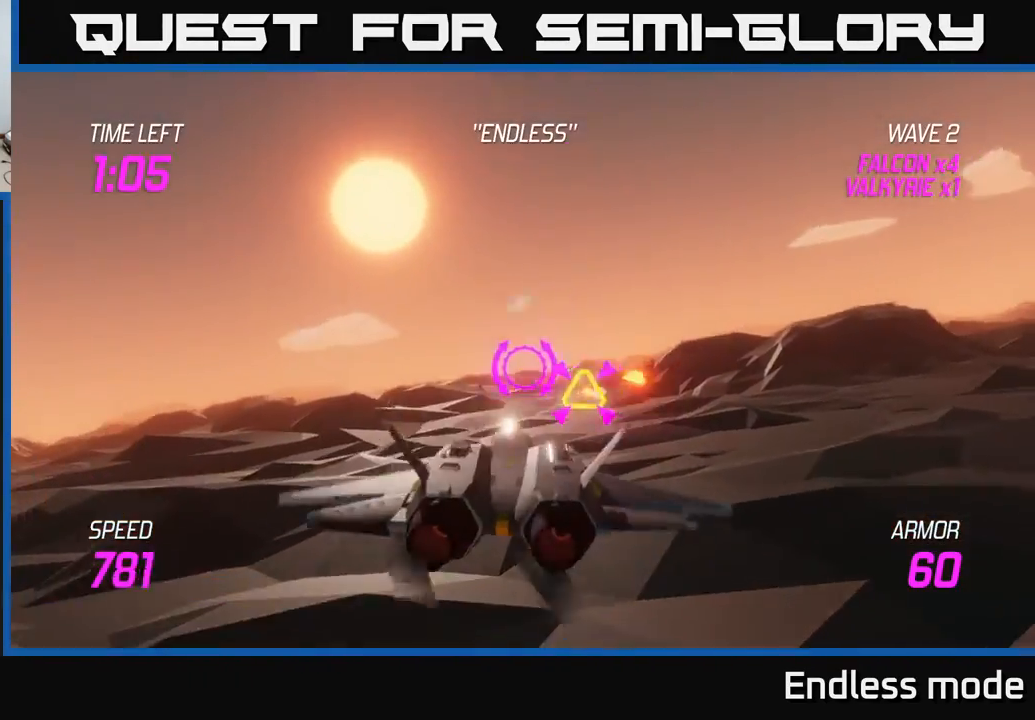
{"buttons": [], "left_stick": "left", "events": [[67, "L2", "down"], [83, "left_stick", "up-left"], [183, "L2", "up"], [500, "left_stick", "left"]]}
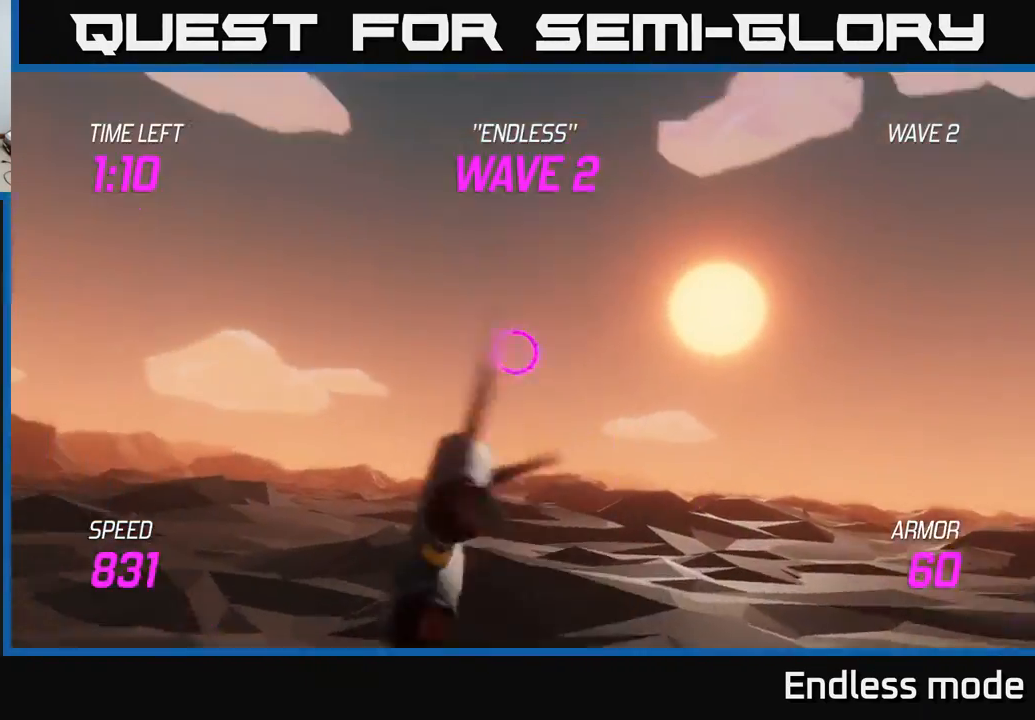
{"buttons": ["L2"], "left_stick": "right", "events": [[50, "left_stick", "down-left"], [167, "L2", "down"], [250, "left_stick", "right"]]}
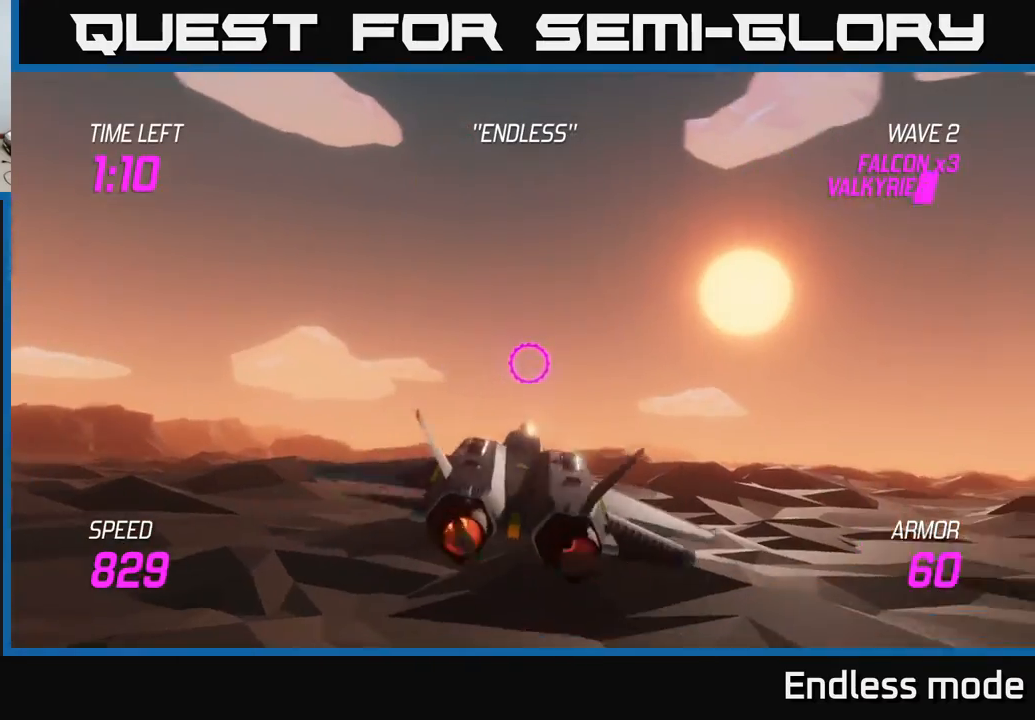
{"buttons": [], "left_stick": "left", "events": [[67, "left_stick", "down-left"], [250, "L2", "up"], [367, "left_stick", "left"]]}
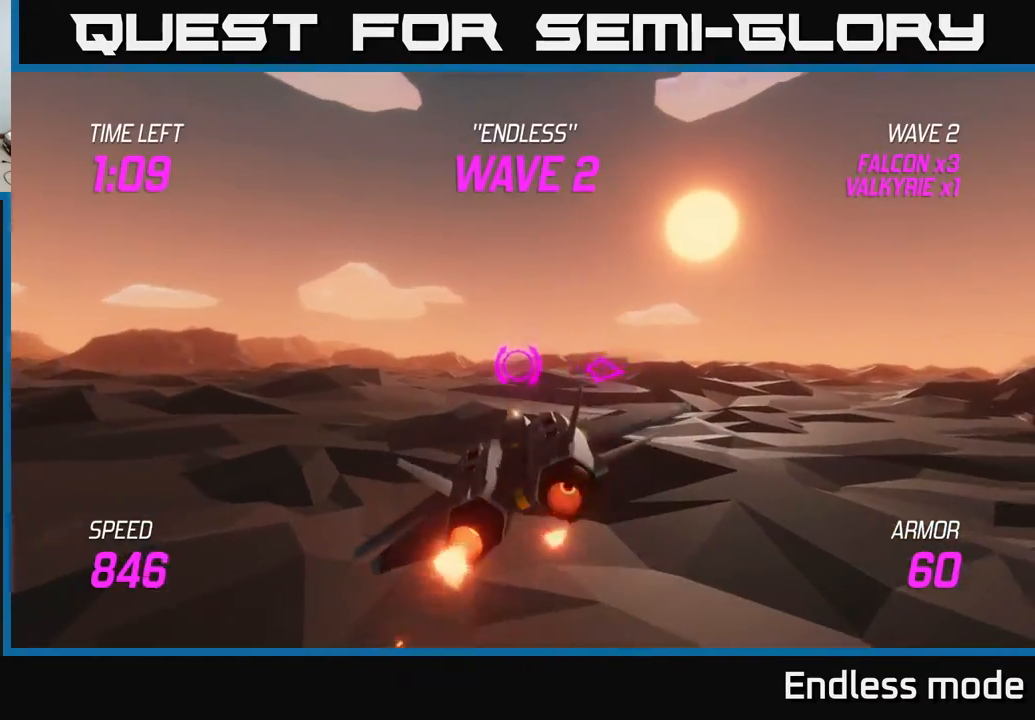
{"buttons": ["L2"], "left_stick": "up-left", "events": [[17, "L2", "down"], [33, "left_stick", "center"], [83, "left_stick", "right"], [133, "L2", "up"], [233, "L2", "down"], [333, "L2", "up"], [433, "L2", "down"], [500, "left_stick", "up-left"]]}